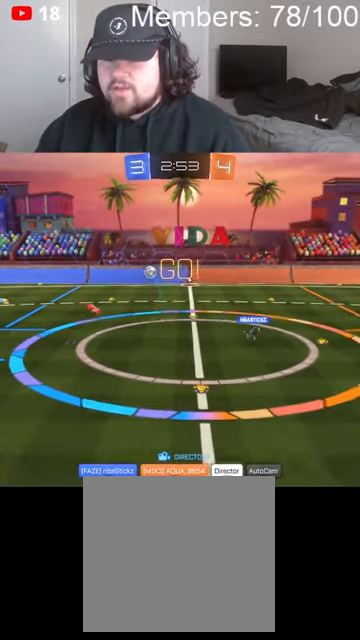
Gameplay with a controller (Xbox layout); each line is a JSON object with the inputs held at the frame after it (dt_ms = milliseconds from this image to that frame). "events" lists button and stick changes between this image and that frame as [ms after this image, input, new state], when the widget could be followed in between.
{"dt_ms": 500, "buttons": ["A"], "left_stick": "center", "right_stick": "center", "events": []}
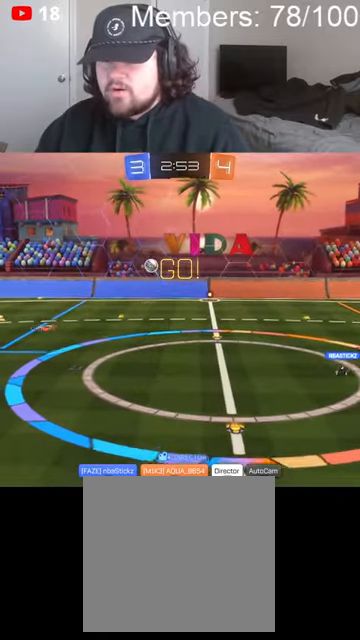
{"dt_ms": 500, "buttons": ["A"], "left_stick": "center", "right_stick": "center", "events": []}
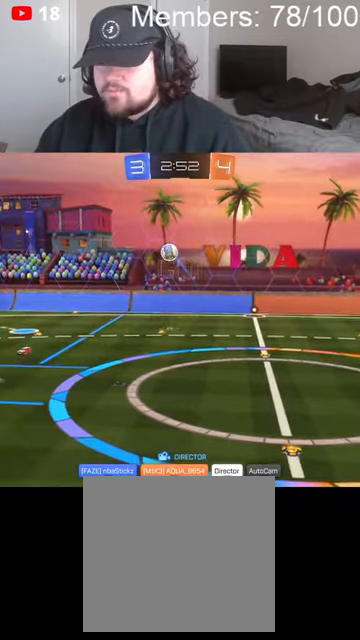
{"dt_ms": 500, "buttons": ["A"], "left_stick": "center", "right_stick": "center", "events": []}
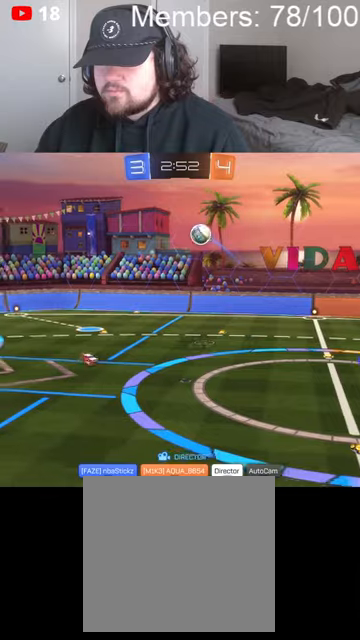
{"dt_ms": 500, "buttons": ["A"], "left_stick": "center", "right_stick": "center", "events": []}
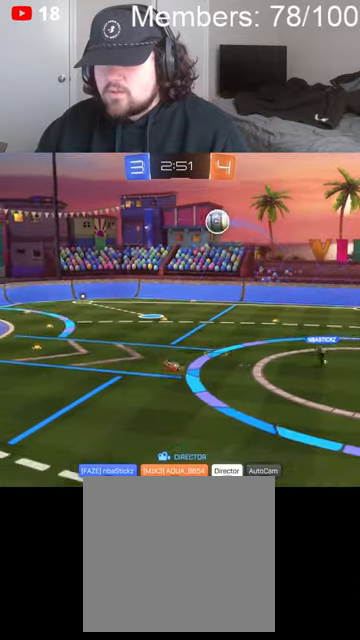
{"dt_ms": 500, "buttons": ["A"], "left_stick": "center", "right_stick": "center", "events": []}
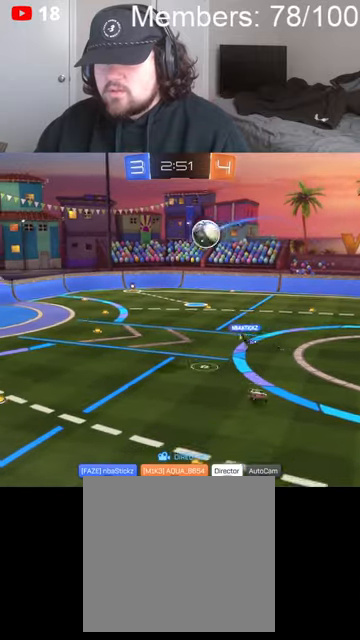
{"dt_ms": 500, "buttons": ["A"], "left_stick": "center", "right_stick": "center", "events": []}
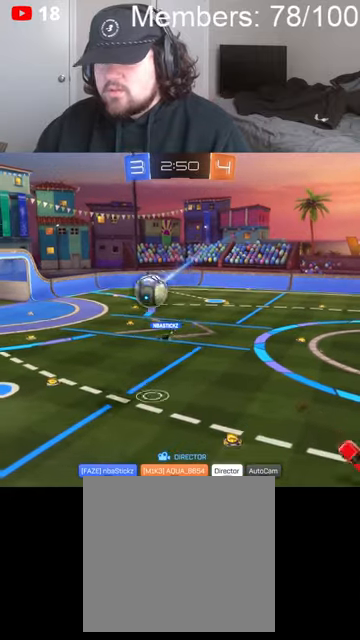
{"dt_ms": 500, "buttons": [], "left_stick": "center", "right_stick": "center", "events": [[400, "A", "up"]]}
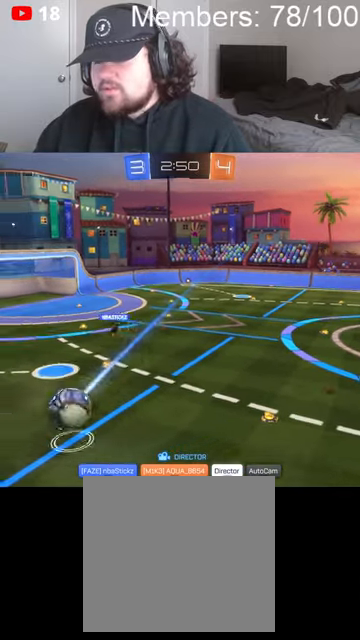
{"dt_ms": 500, "buttons": ["A"], "left_stick": "center", "right_stick": "center", "events": [[66, "A", "down"], [300, "A", "up"], [400, "A", "down"]]}
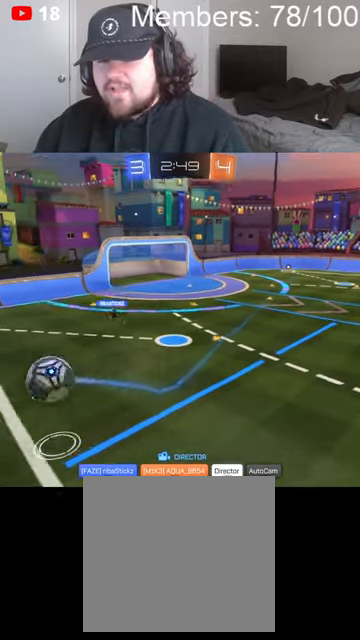
{"dt_ms": 500, "buttons": ["A"], "left_stick": "center", "right_stick": "center", "events": [[166, "A", "up"], [266, "A", "down"]]}
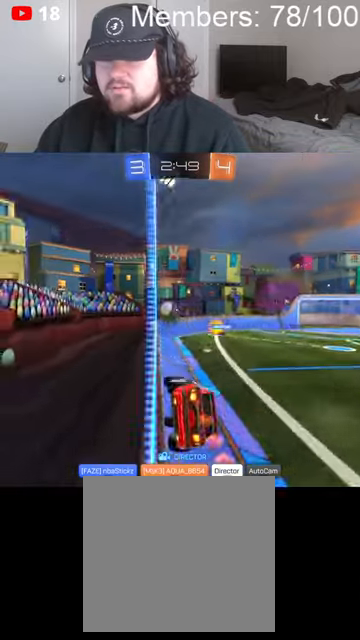
{"dt_ms": 500, "buttons": ["A"], "left_stick": "center", "right_stick": "center", "events": []}
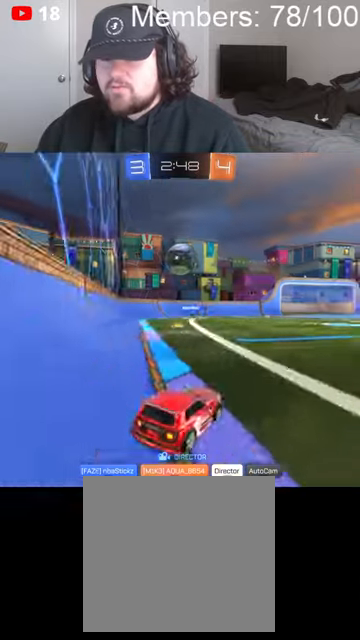
{"dt_ms": 500, "buttons": ["A"], "left_stick": "center", "right_stick": "center", "events": []}
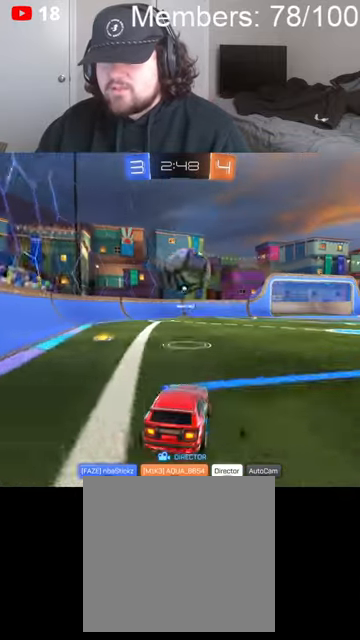
{"dt_ms": 500, "buttons": ["A"], "left_stick": "center", "right_stick": "center", "events": []}
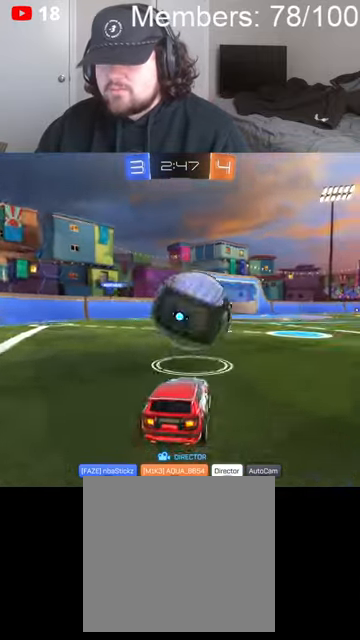
{"dt_ms": 500, "buttons": ["A"], "left_stick": "center", "right_stick": "center", "events": []}
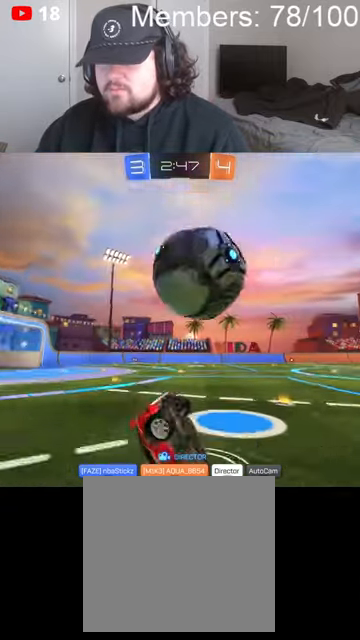
{"dt_ms": 500, "buttons": ["A"], "left_stick": "center", "right_stick": "center", "events": []}
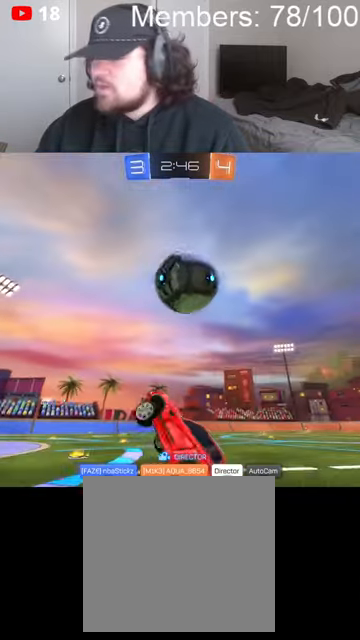
{"dt_ms": 500, "buttons": ["A"], "left_stick": "center", "right_stick": "center", "events": []}
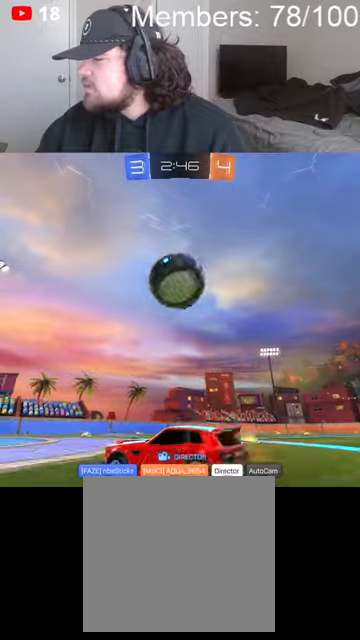
{"dt_ms": 500, "buttons": ["A"], "left_stick": "center", "right_stick": "center", "events": []}
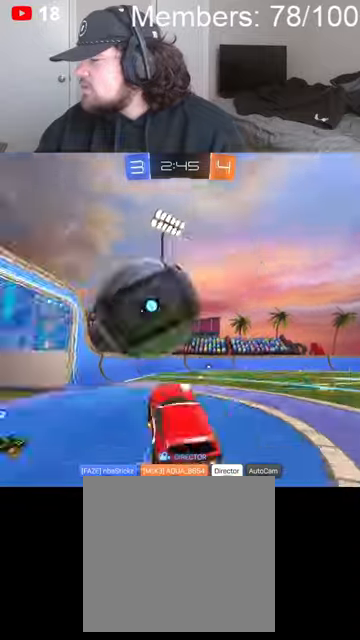
{"dt_ms": 500, "buttons": ["A"], "left_stick": "center", "right_stick": "center", "events": []}
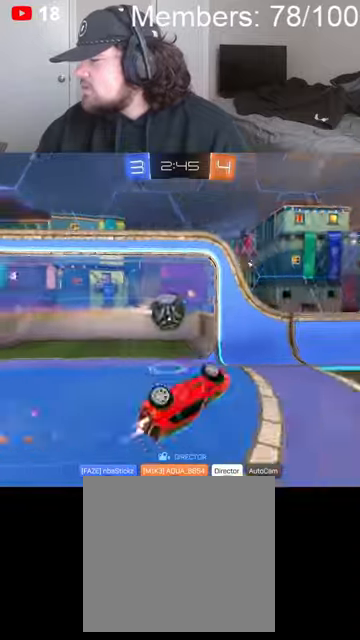
{"dt_ms": 1000, "buttons": ["A"], "left_stick": "center", "right_stick": "center", "events": []}
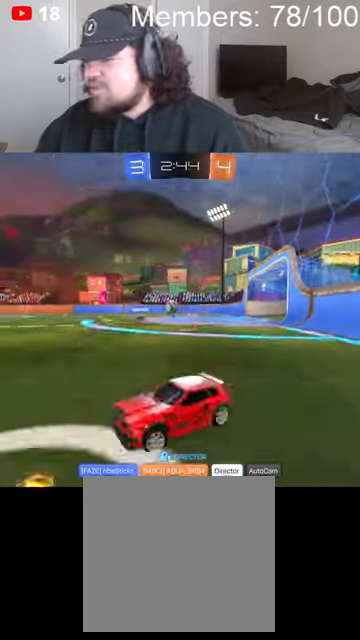
{"dt_ms": 500, "buttons": ["A"], "left_stick": "center", "right_stick": "center", "events": []}
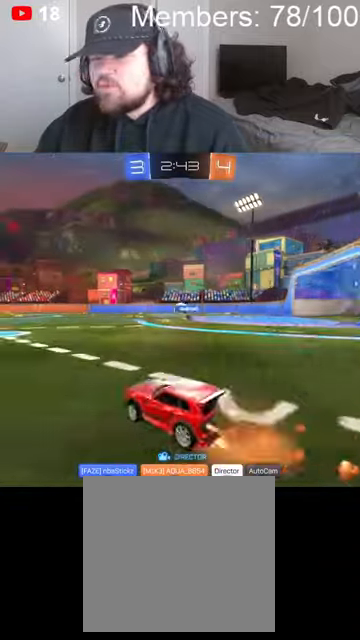
{"dt_ms": 500, "buttons": ["A", "X", "R1"], "left_stick": "center", "right_stick": "center", "events": [[266, "X", "down"], [300, "R1", "down"]]}
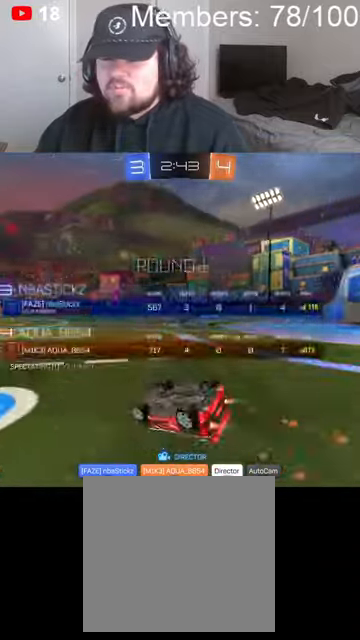
{"dt_ms": 500, "buttons": [], "left_stick": "center", "right_stick": "center", "events": [[66, "R1", "up"], [66, "X", "up"], [66, "left_stick", "up"], [166, "A", "up"], [266, "left_stick", "center"], [300, "A", "down"], [400, "A", "up"]]}
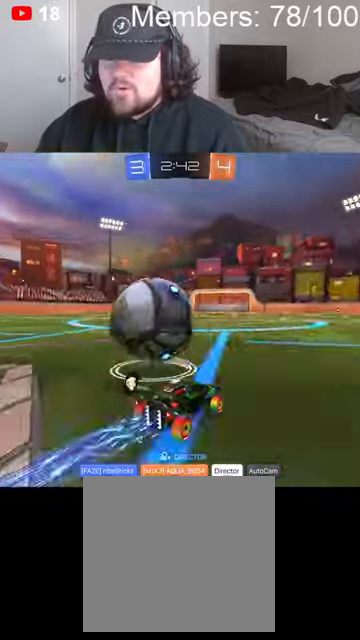
{"dt_ms": 1000, "buttons": [], "left_stick": "center", "right_stick": "center", "events": [[133, "A", "down"], [300, "left_stick", "up-left"], [366, "A", "up"], [500, "A", "down"], [500, "left_stick", "center"], [666, "A", "up"]]}